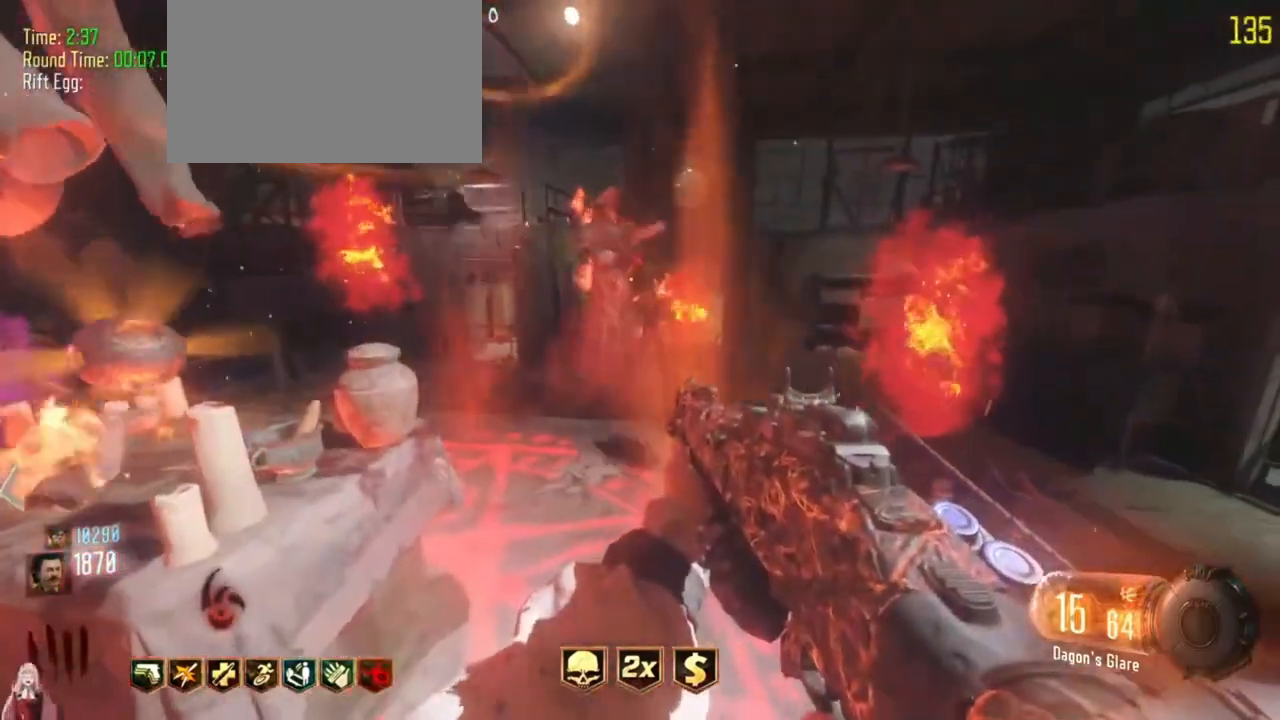
Gameplay with keyboard and mouse; each line is a JSON object with the keys held at the frame after it. "events" lists presses ("down") and releases ("up") of "1", "2", "3", "4", "5", "a", "alt", "c", "caps_lock", "ctrl", "d", "e", "f", "g", "q", "r", "s", "shift", "t", "tab", "v", "w", "x" and "z" between this image and that frame as [ms after this image, input, new state], when the widget could be followed in between. No other keys are recorded. Mouse buttons are not recorded. Not read: mouse_move.
{"keys": [], "events": []}
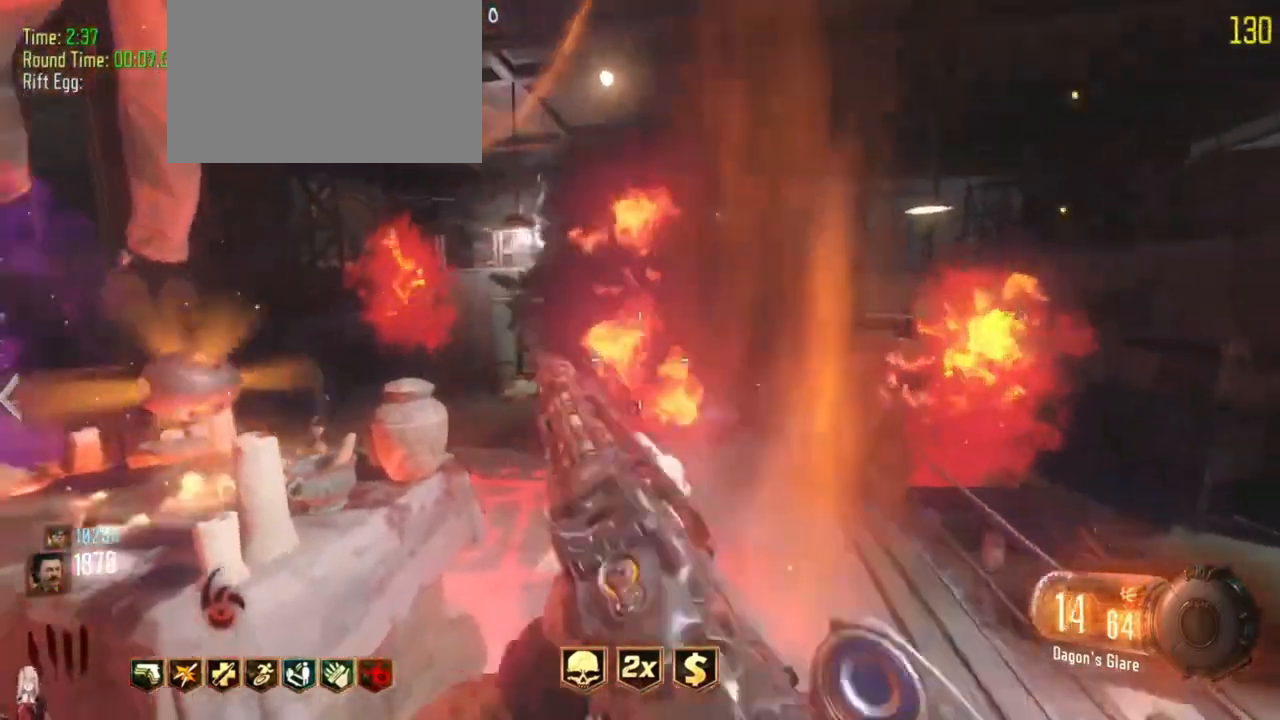
{"keys": [], "events": []}
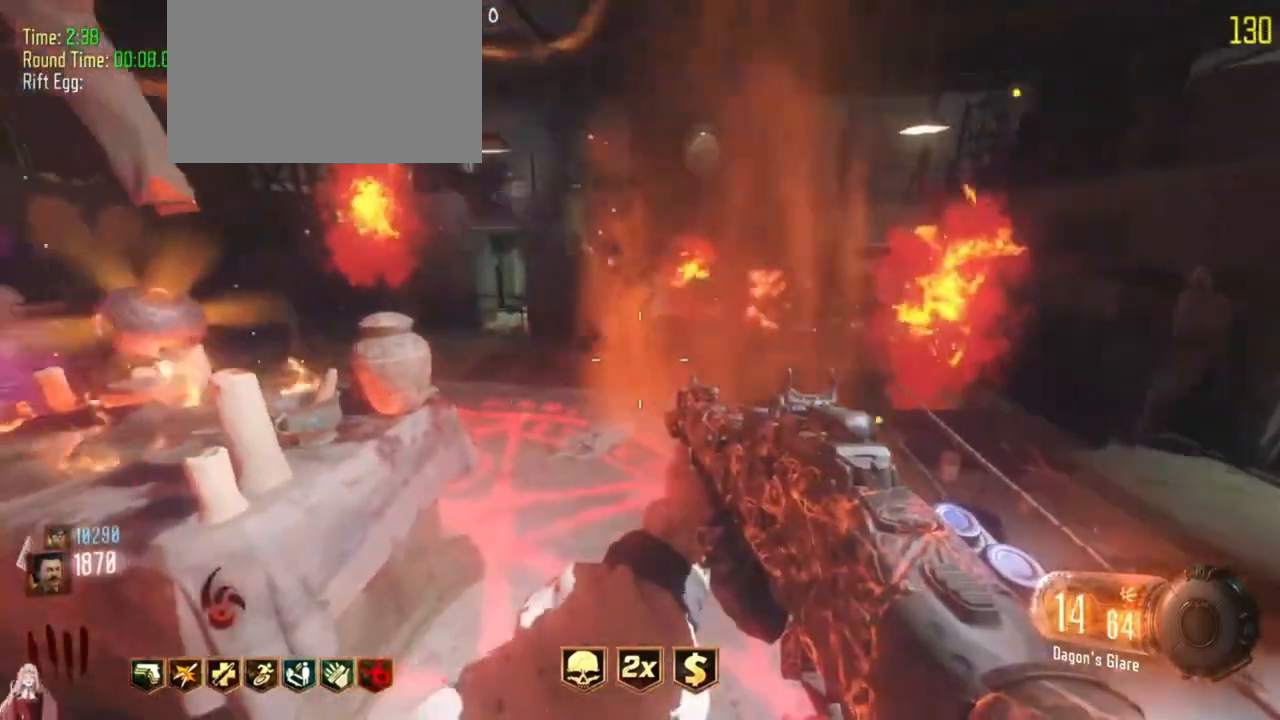
{"keys": [], "events": []}
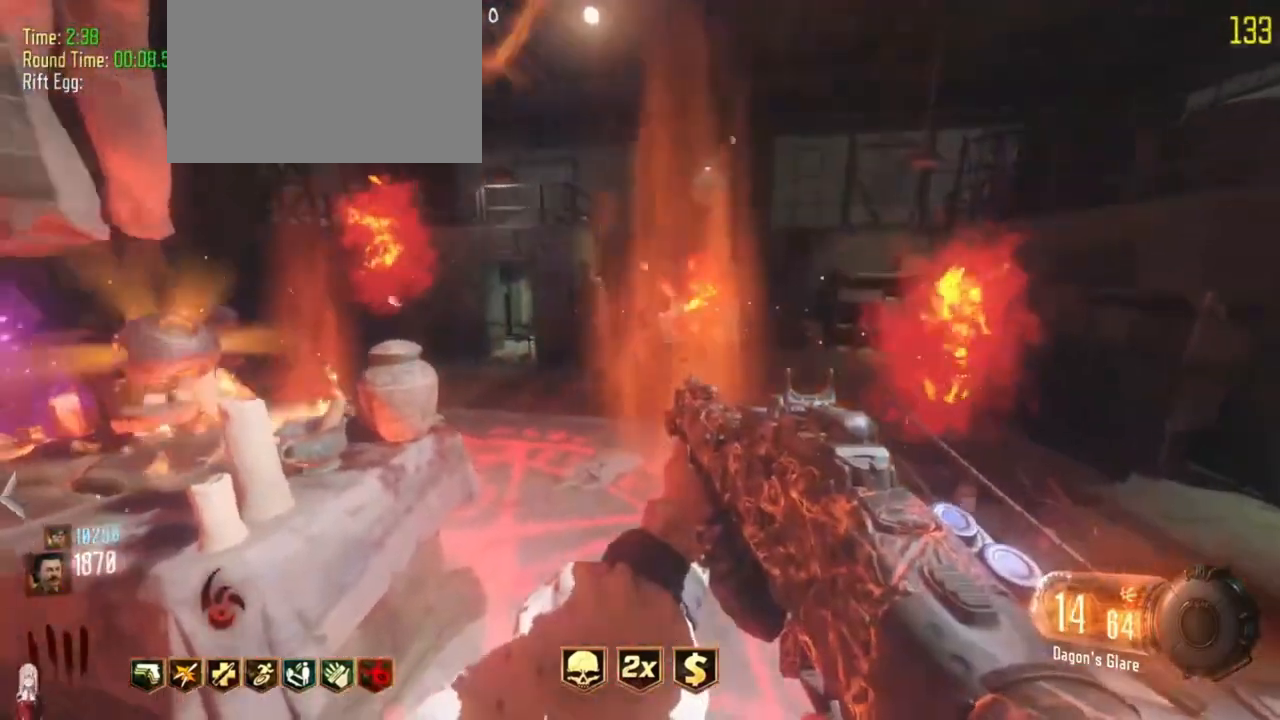
{"keys": ["e"]}